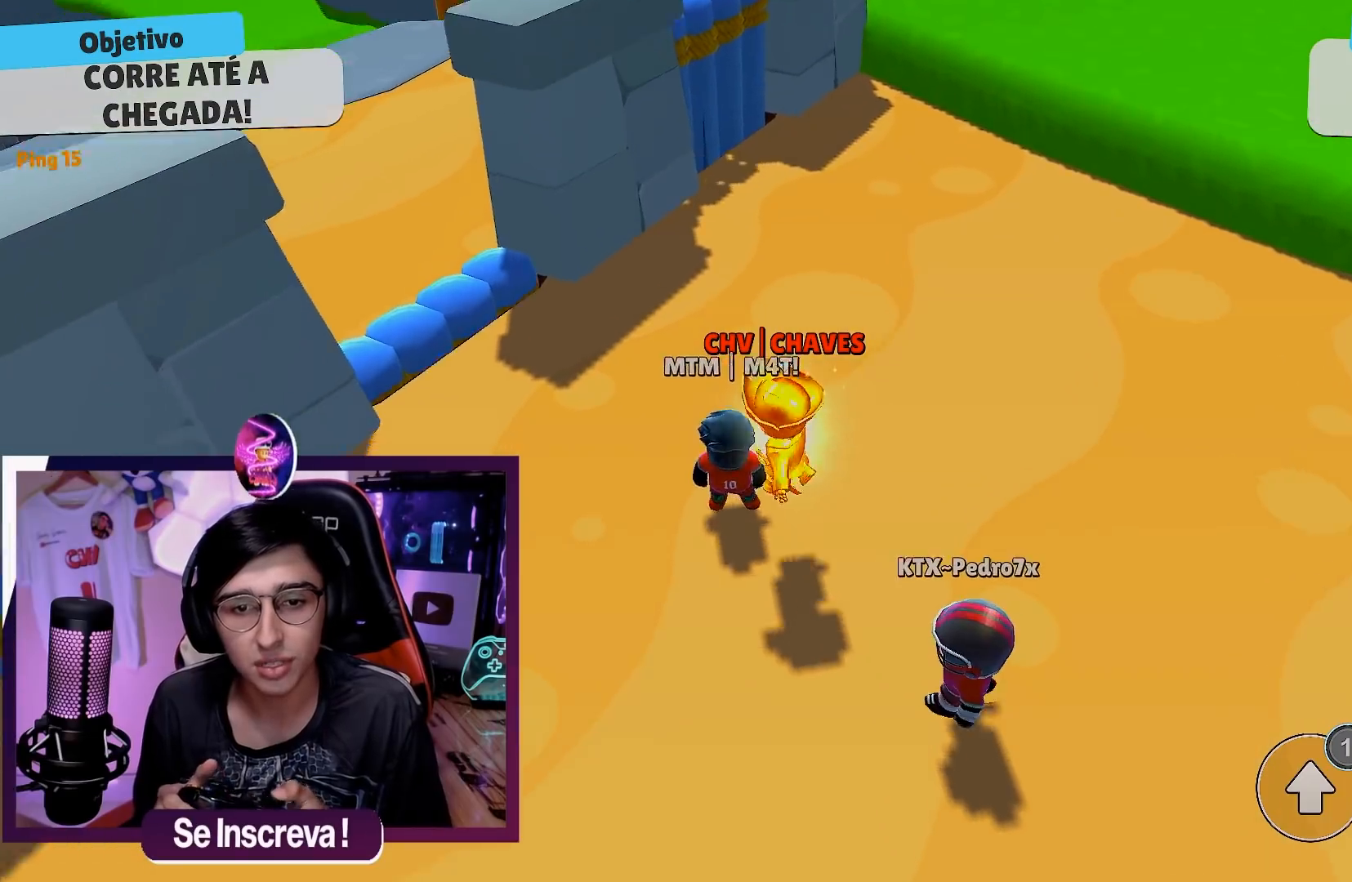
Gameplay with a controller (Xbox layout); each line is a JSON object with the inputs held at the frame after it. "events" lists button and stick changes between this image and that frame as [ms after this image, input, new state], when the widget could be followed in between.
{"buttons": [], "left_stick": "right", "right_stick": "center", "events": [[17, "left_stick", "right"], [67, "left_stick", "down-right"], [233, "left_stick", "down-left"], [367, "A", "down"], [400, "left_stick", "center"], [417, "A", "up"], [467, "left_stick", "right"]]}
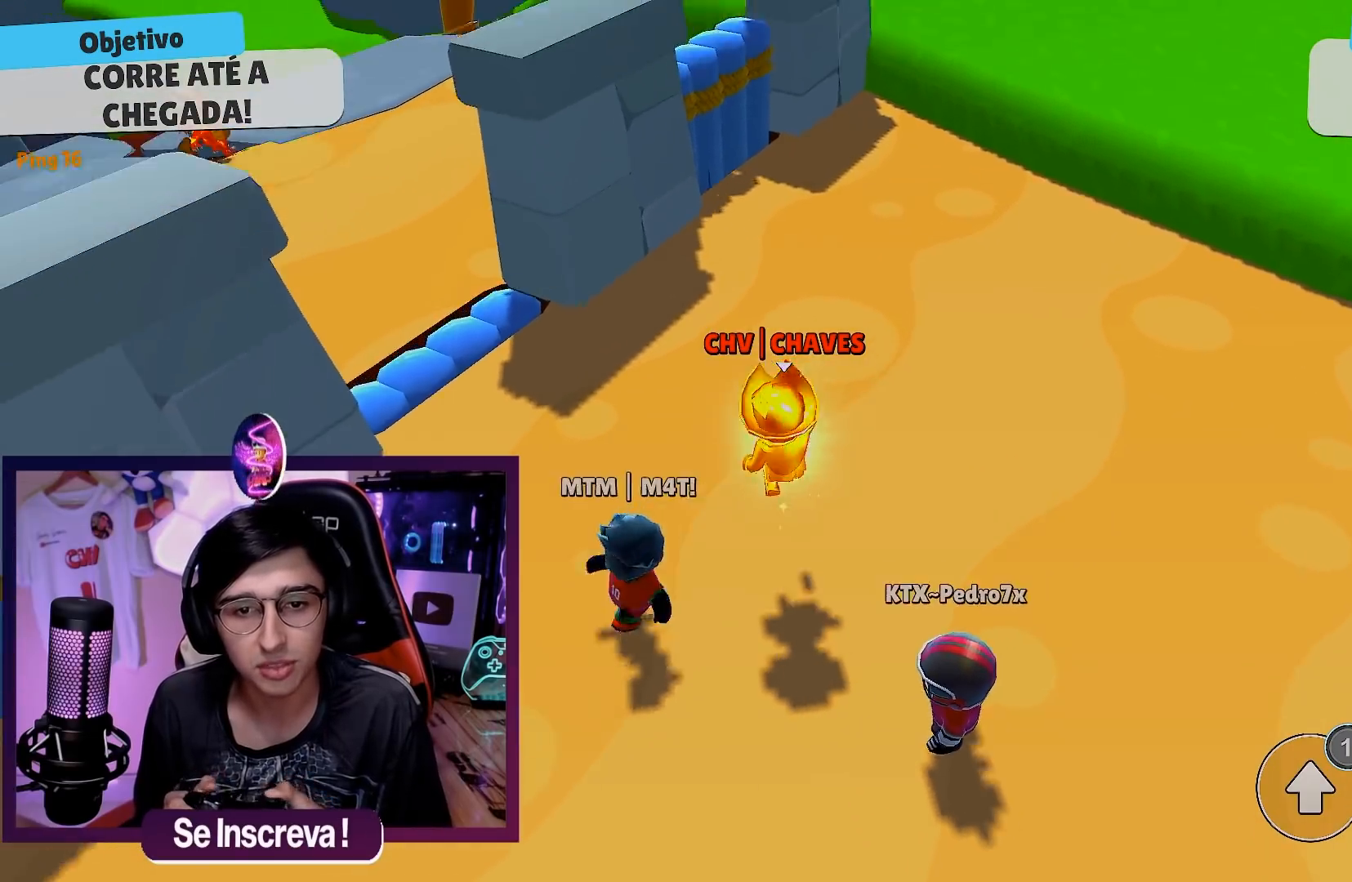
{"buttons": [], "left_stick": "right", "right_stick": "center", "events": [[33, "left_stick", "down-right"], [133, "left_stick", "down"], [233, "left_stick", "down-left"], [400, "left_stick", "center"], [467, "left_stick", "right"]]}
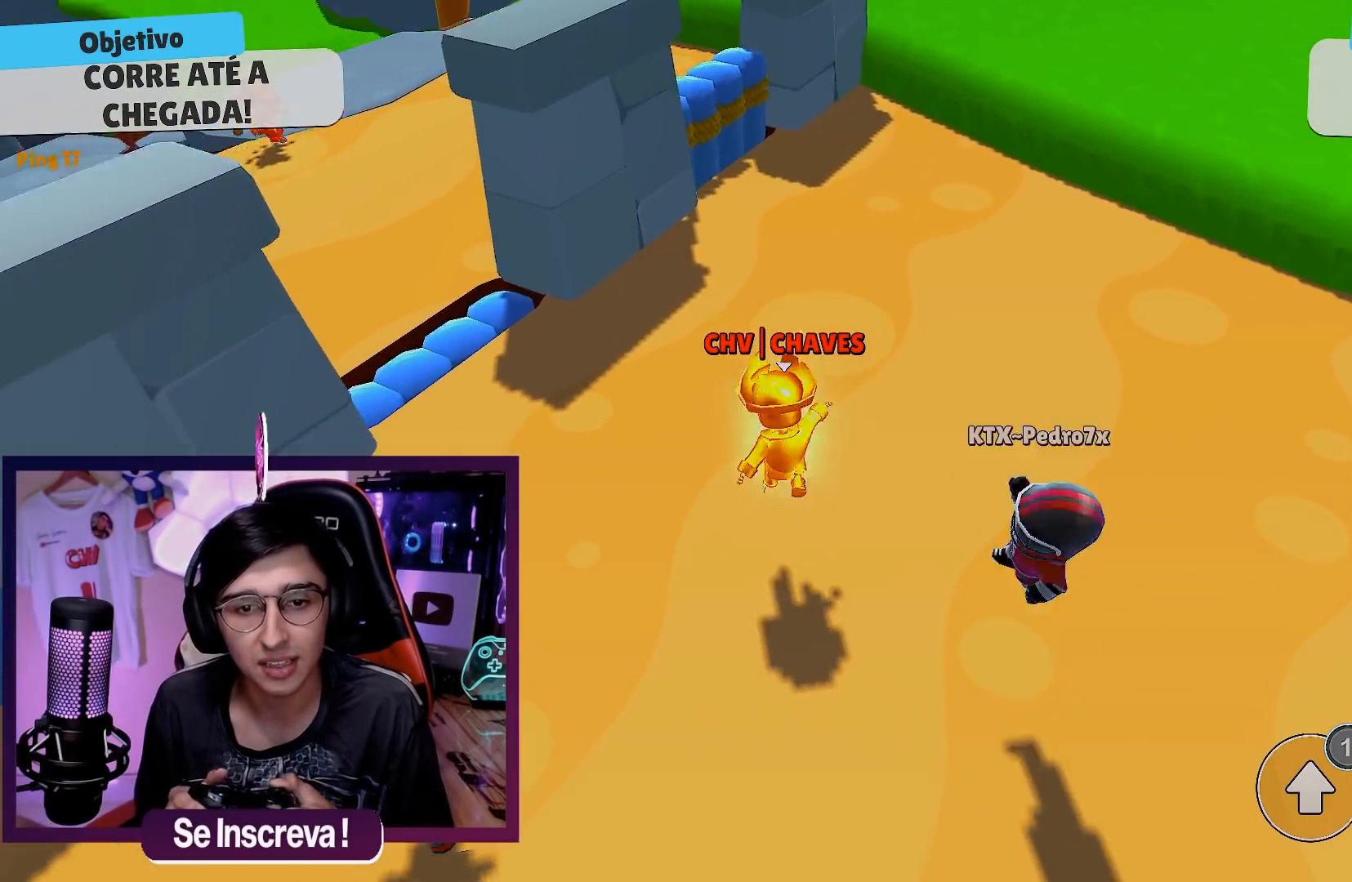
{"buttons": [], "left_stick": "down-right", "right_stick": "center", "events": [[83, "left_stick", "down-right"], [200, "left_stick", "down-left"], [333, "A", "down"], [450, "A", "up"], [467, "left_stick", "down-right"]]}
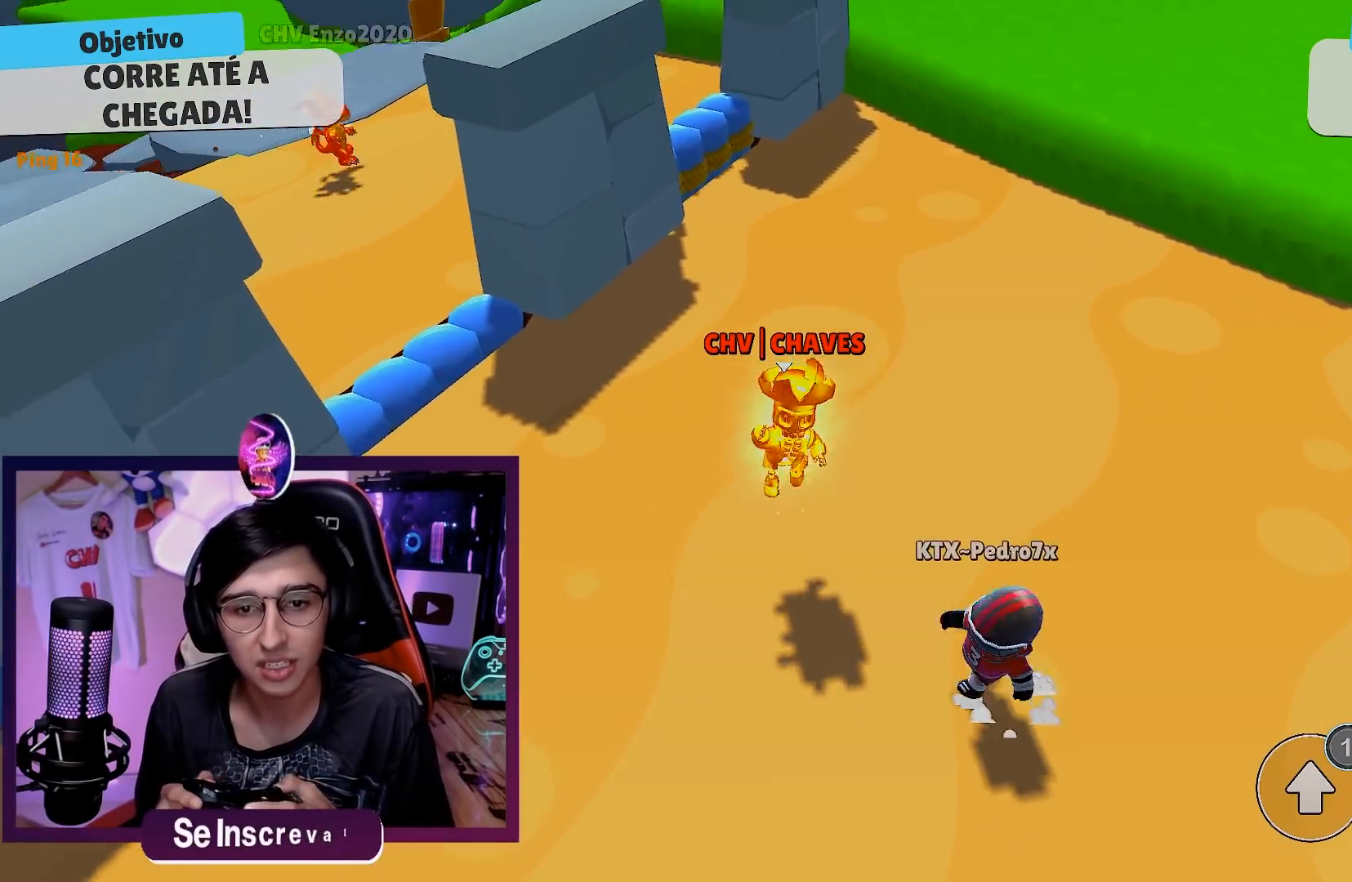
{"buttons": [], "left_stick": "right", "right_stick": "center", "events": [[83, "left_stick", "center"], [133, "left_stick", "left"], [183, "left_stick", "down-left"], [350, "left_stick", "down-right"], [433, "left_stick", "right"]]}
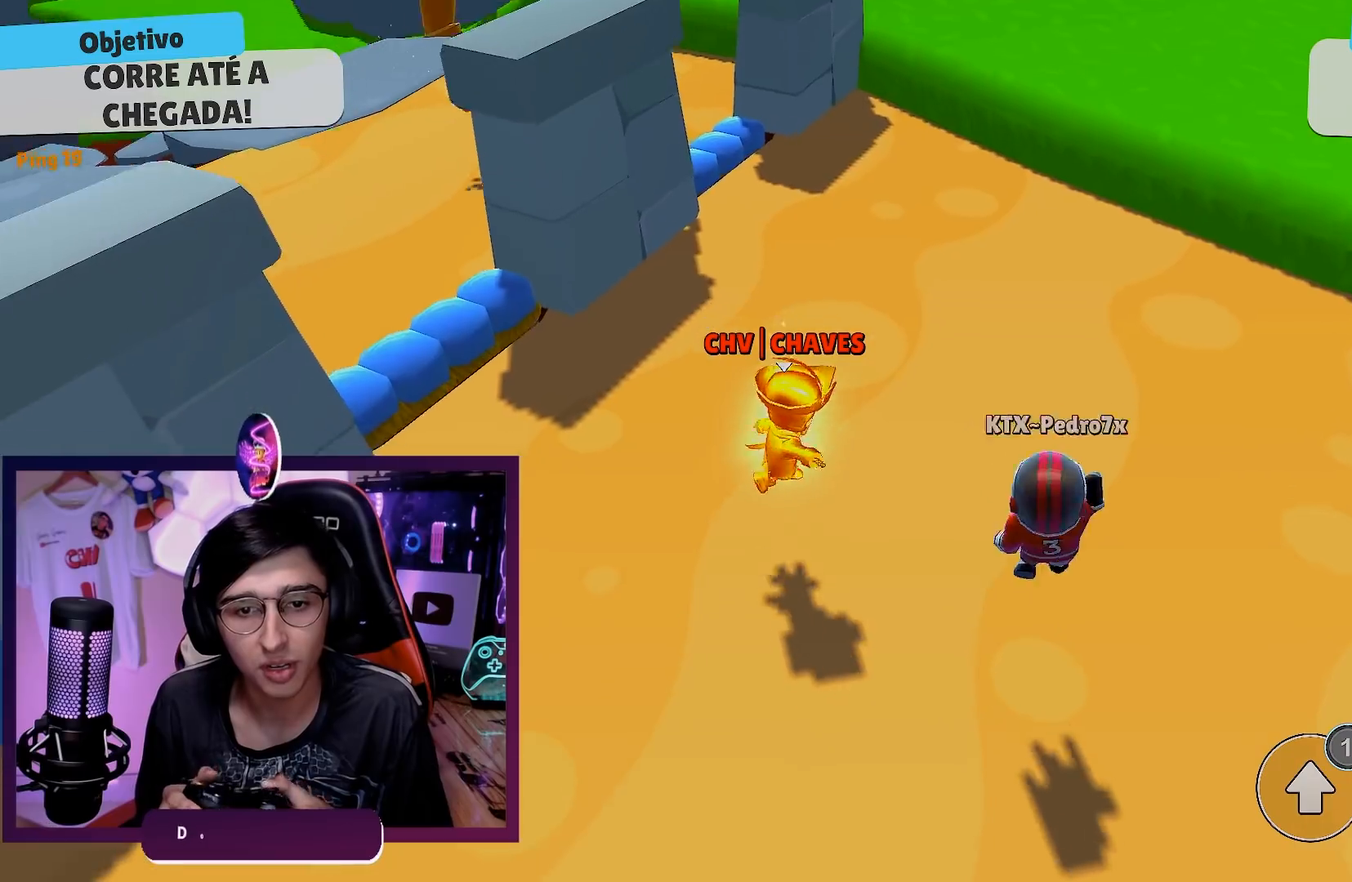
{"buttons": [], "left_stick": "right", "right_stick": "center", "events": [[17, "left_stick", "center"], [83, "left_stick", "left"], [117, "A", "down"], [150, "left_stick", "down-left"], [200, "A", "up"], [283, "left_stick", "down"], [350, "A", "down"], [450, "A", "up"], [450, "left_stick", "right"]]}
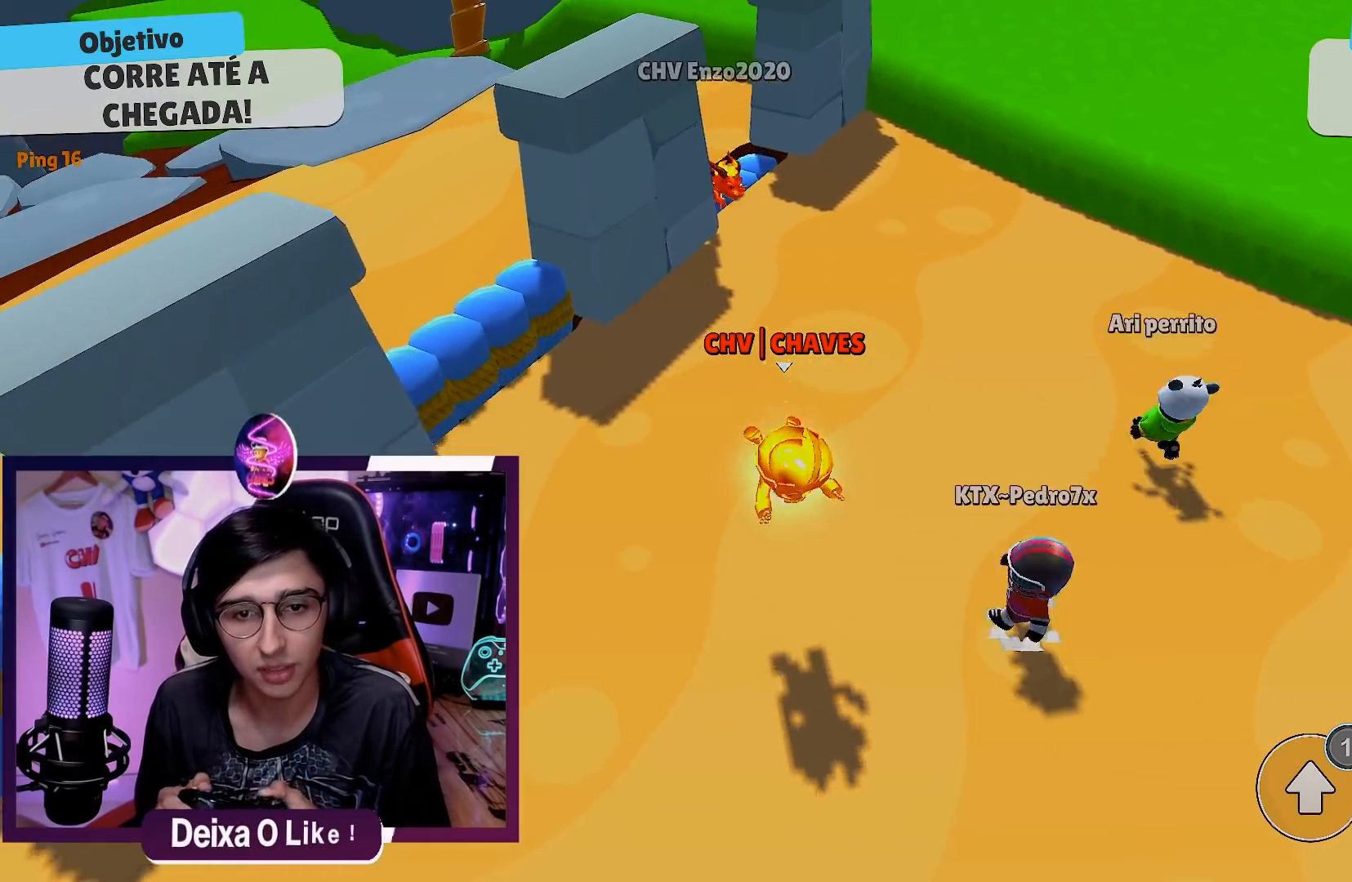
{"buttons": ["A"], "left_stick": "down-left", "right_stick": "center", "events": [[50, "left_stick", "center"], [133, "left_stick", "left"], [217, "left_stick", "down-left"], [417, "A", "down"]]}
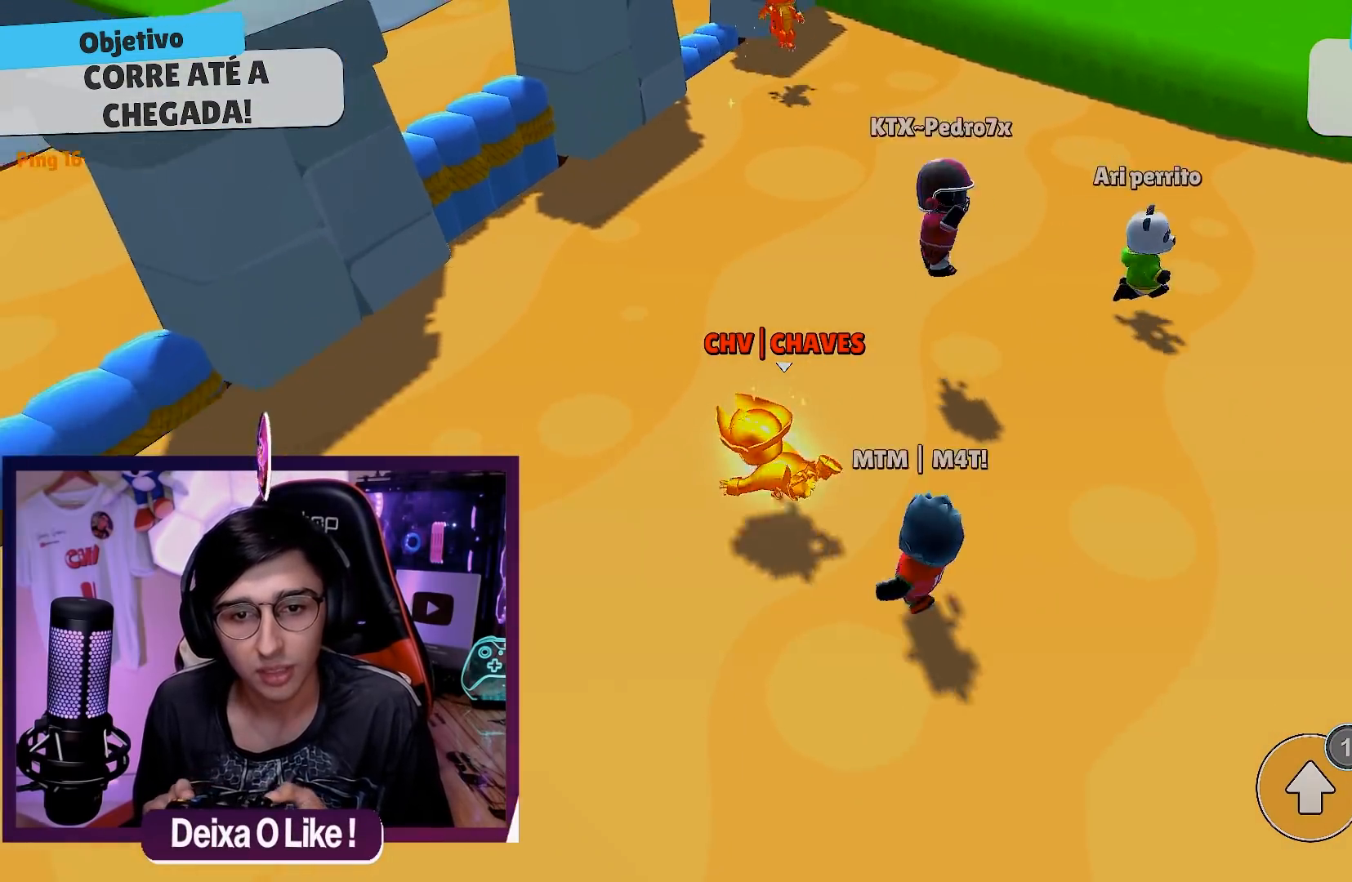
{"buttons": ["A"], "left_stick": "left", "right_stick": "center", "events": [[33, "A", "up"], [33, "left_stick", "down-right"], [150, "left_stick", "right"], [267, "left_stick", "center"], [467, "A", "down"], [500, "left_stick", "left"]]}
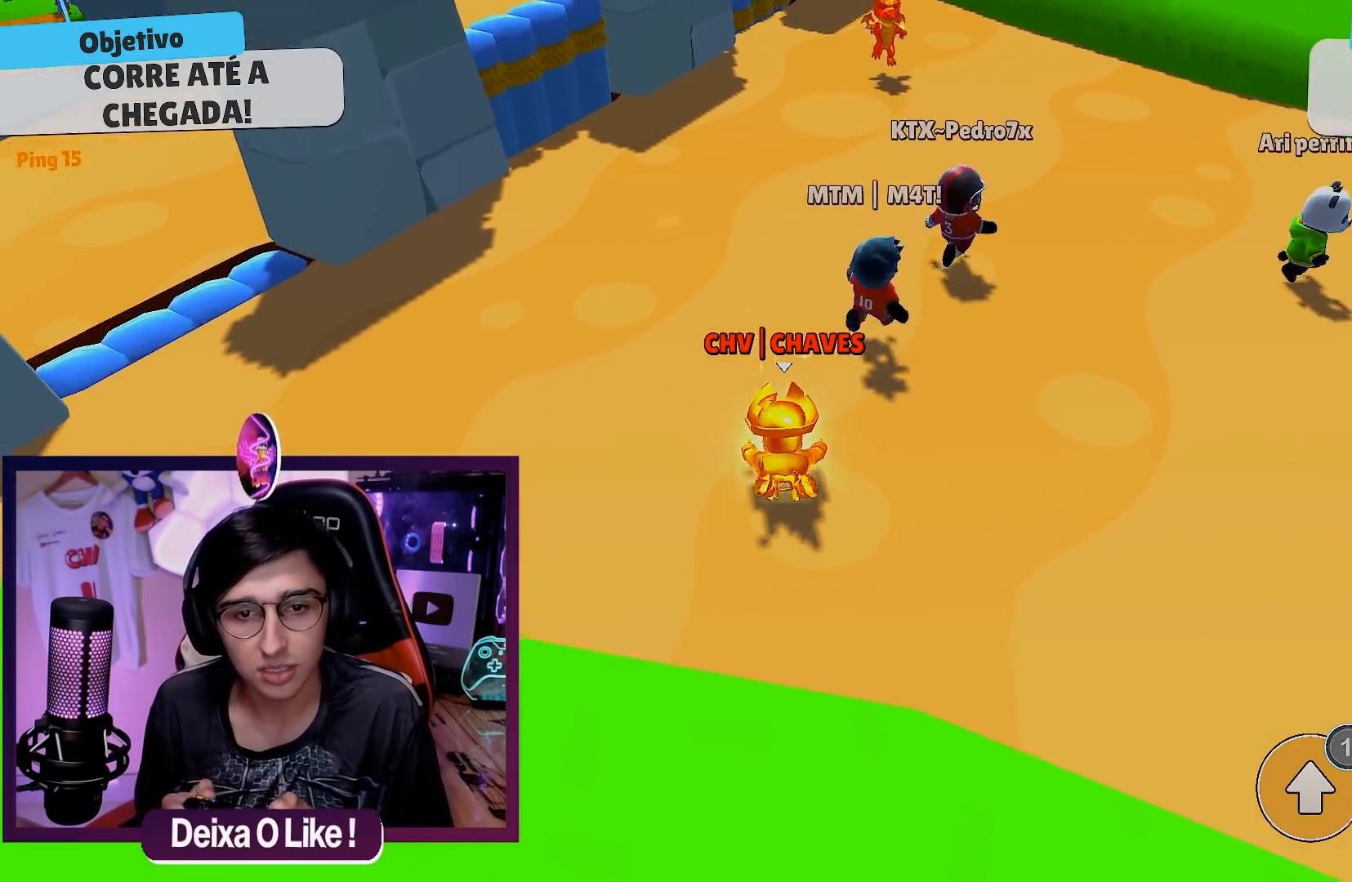
{"buttons": [], "left_stick": "down-right", "right_stick": "center", "events": [[67, "A", "up"], [67, "left_stick", "down-left"], [317, "A", "down"], [417, "left_stick", "down-right"], [450, "A", "up"]]}
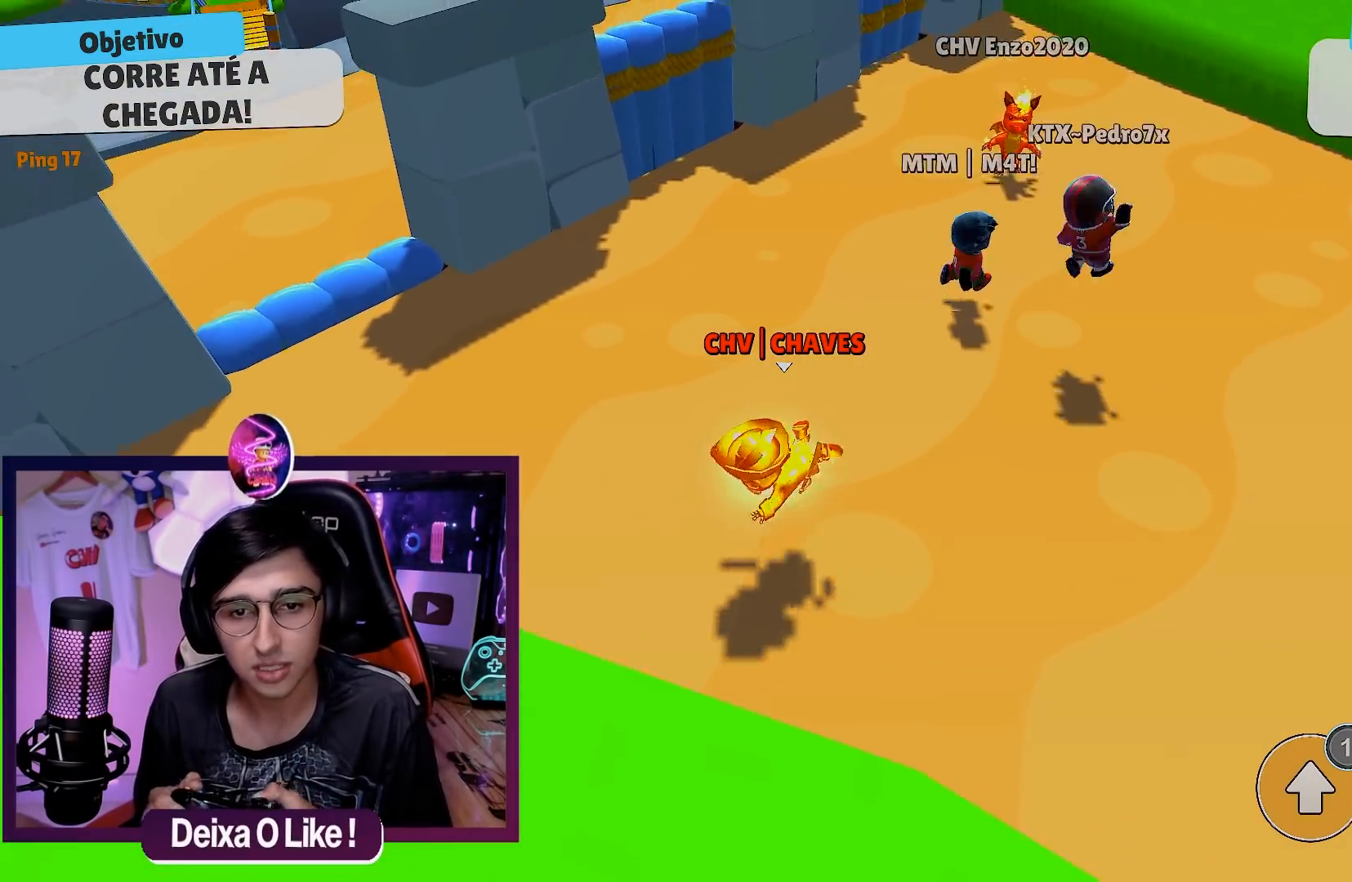
{"buttons": ["A"], "left_stick": "left", "right_stick": "center", "events": [[150, "left_stick", "right"], [300, "left_stick", "center"], [417, "A", "down"], [450, "left_stick", "left"]]}
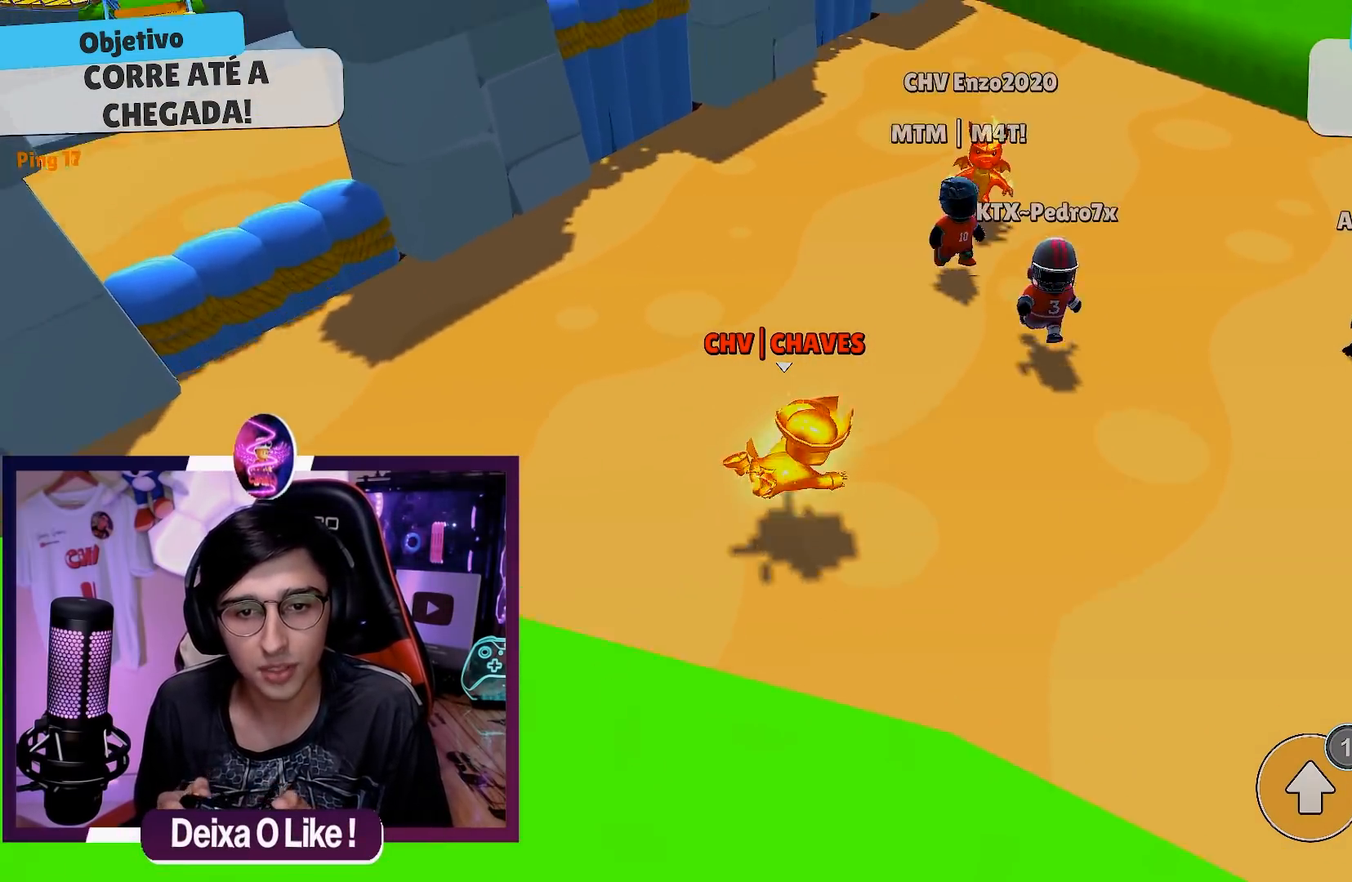
{"buttons": [], "left_stick": "down-right", "right_stick": "center", "events": [[17, "left_stick", "down-left"], [33, "A", "up"], [300, "left_stick", "down"], [417, "left_stick", "down-right"]]}
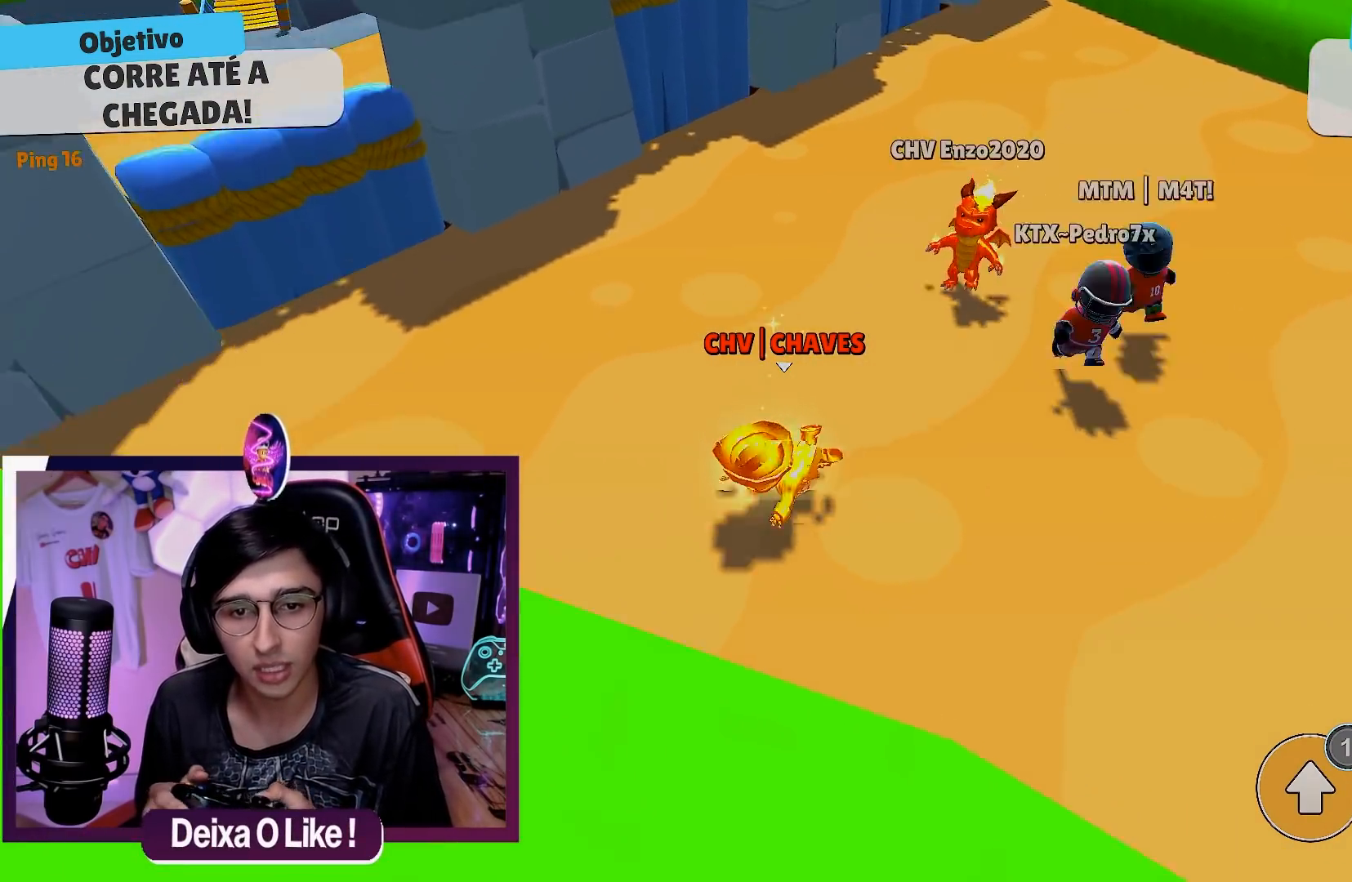
{"buttons": [], "left_stick": "left", "right_stick": "center", "events": [[50, "A", "down"], [133, "left_stick", "right"], [150, "A", "up"], [233, "left_stick", "center"], [400, "left_stick", "left"]]}
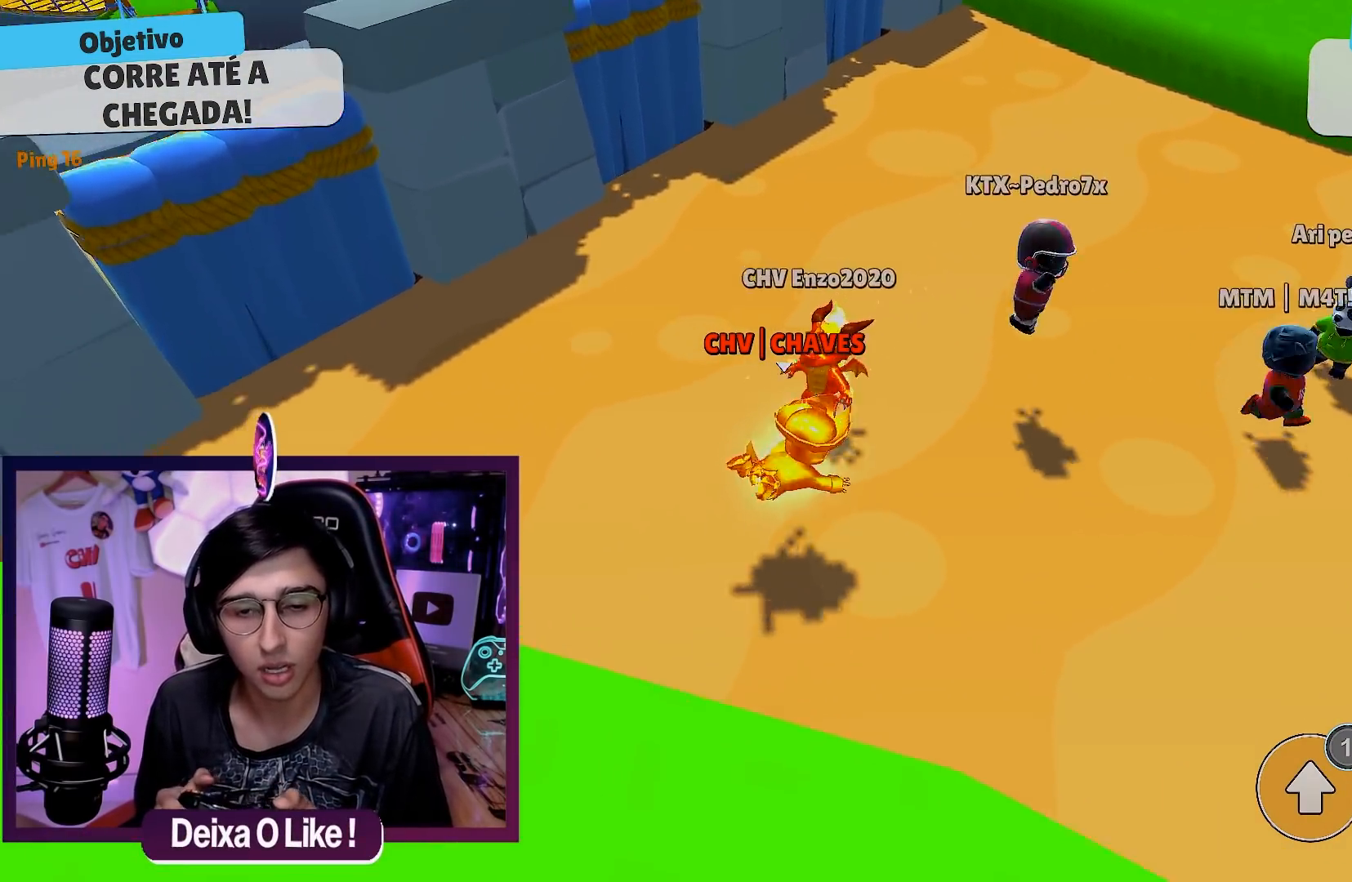
{"buttons": [], "left_stick": "down-right", "right_stick": "center", "events": [[33, "left_stick", "down-left"], [167, "A", "down"], [300, "A", "up"], [317, "left_stick", "down"], [433, "left_stick", "down-right"]]}
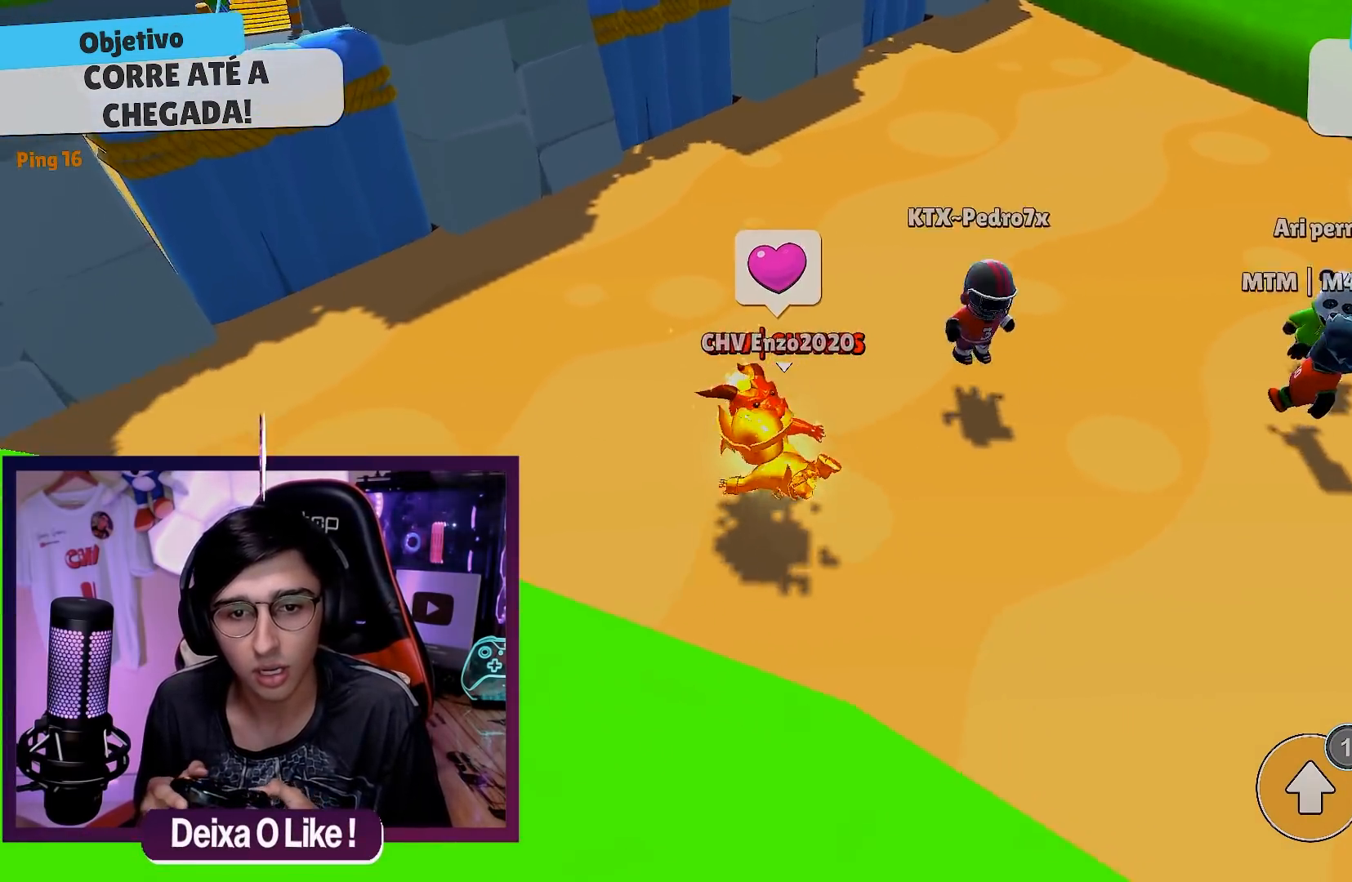
{"buttons": [], "left_stick": "center", "right_stick": "center", "events": [[200, "left_stick", "right"], [233, "A", "down"], [367, "A", "up"], [483, "left_stick", "center"]]}
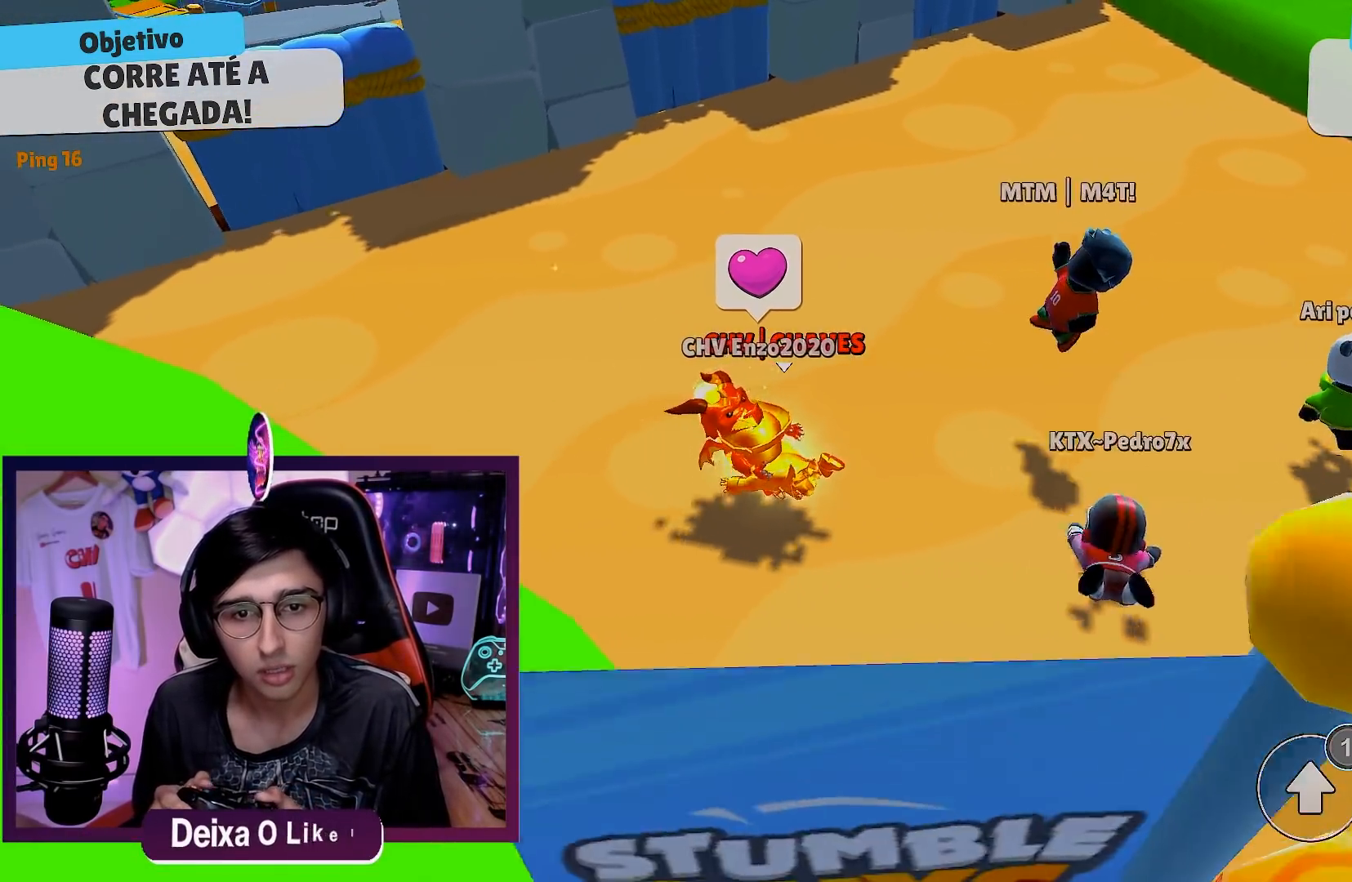
{"buttons": [], "left_stick": "center", "right_stick": "center", "events": []}
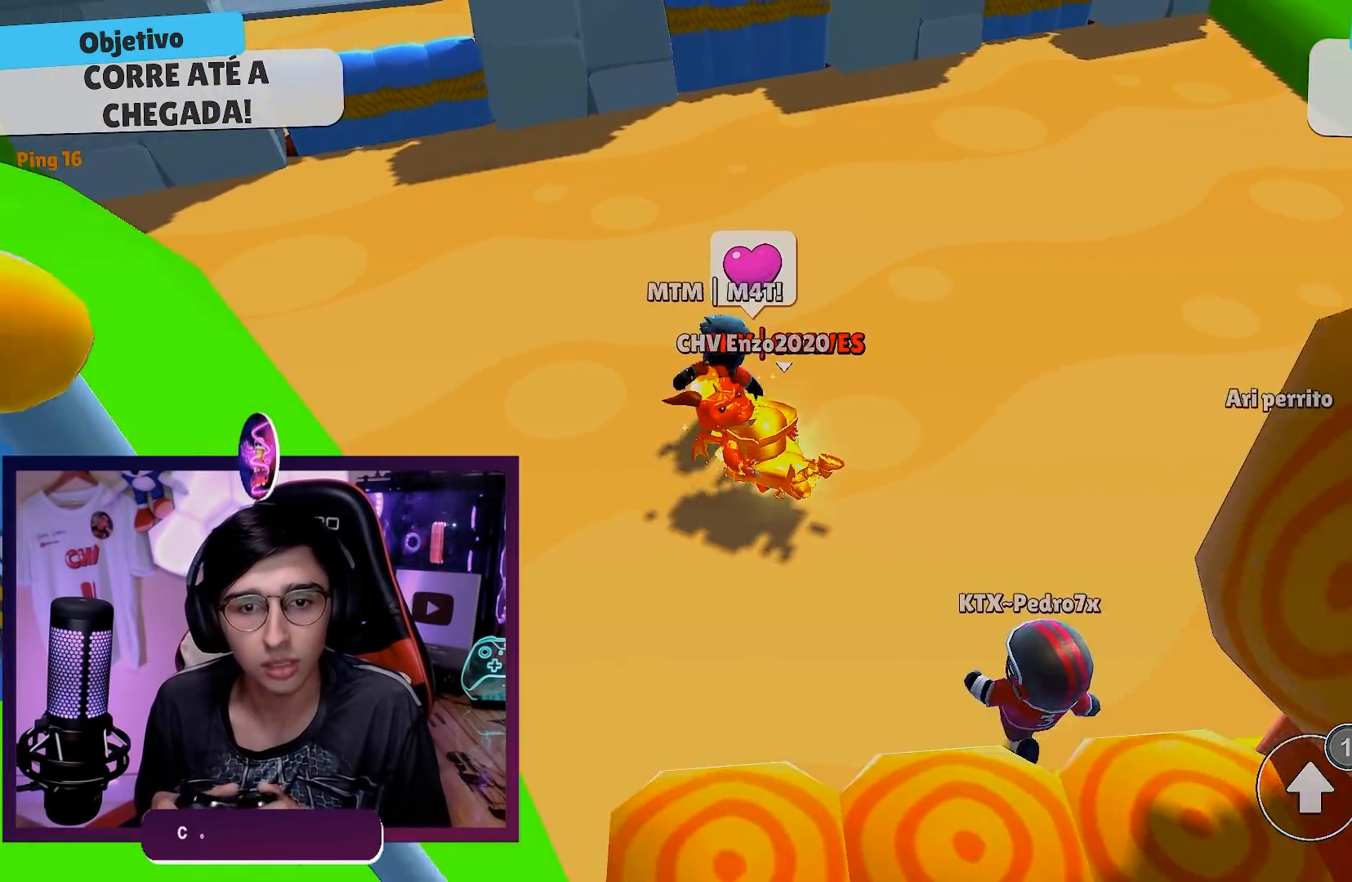
{"buttons": [], "left_stick": "center", "right_stick": "center", "events": [[300, "DPAD_RIGHT", "down"], [433, "DPAD_RIGHT", "up"]]}
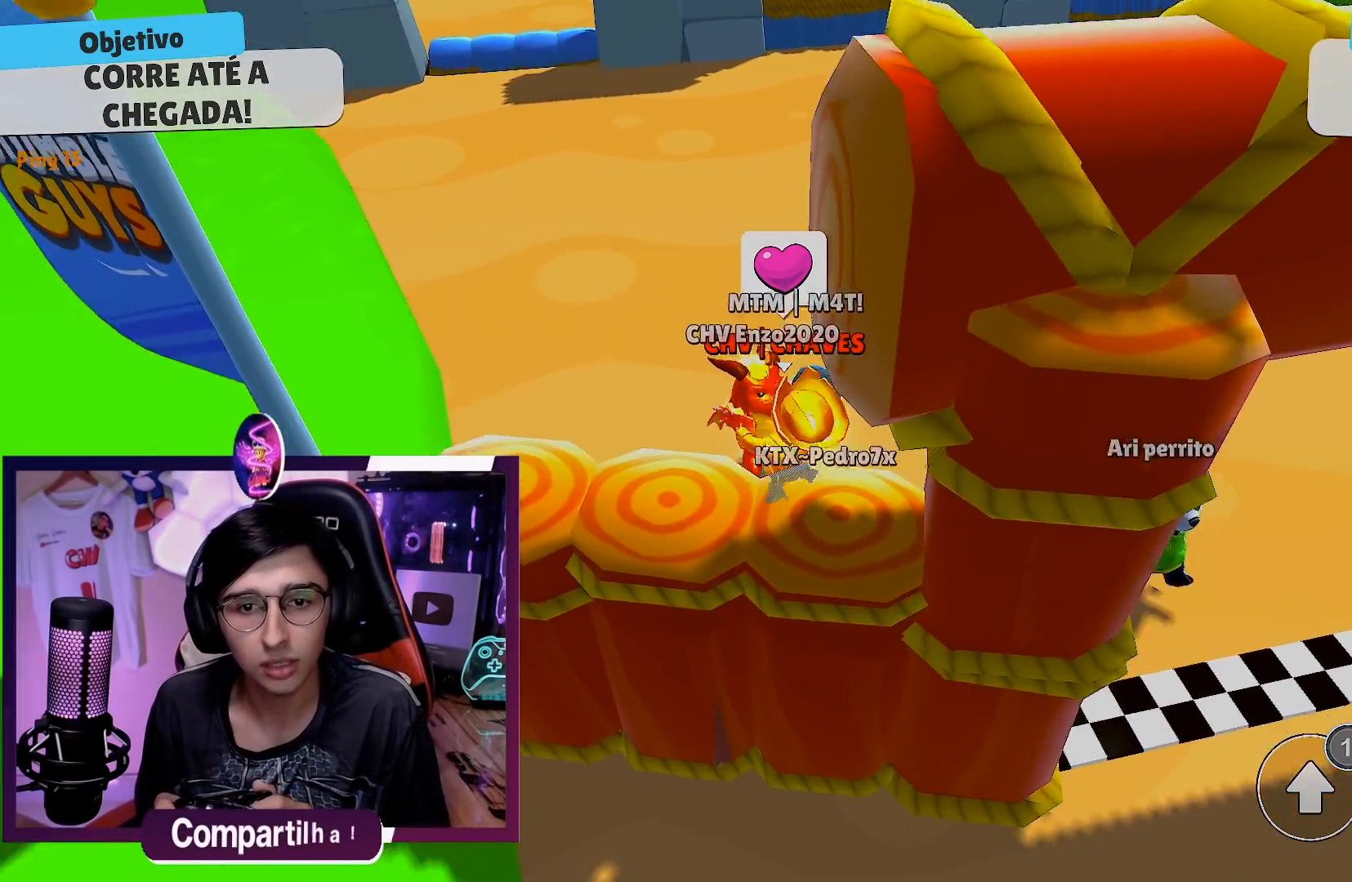
{"buttons": ["A"], "left_stick": "center", "right_stick": "center", "events": [[433, "A", "down"]]}
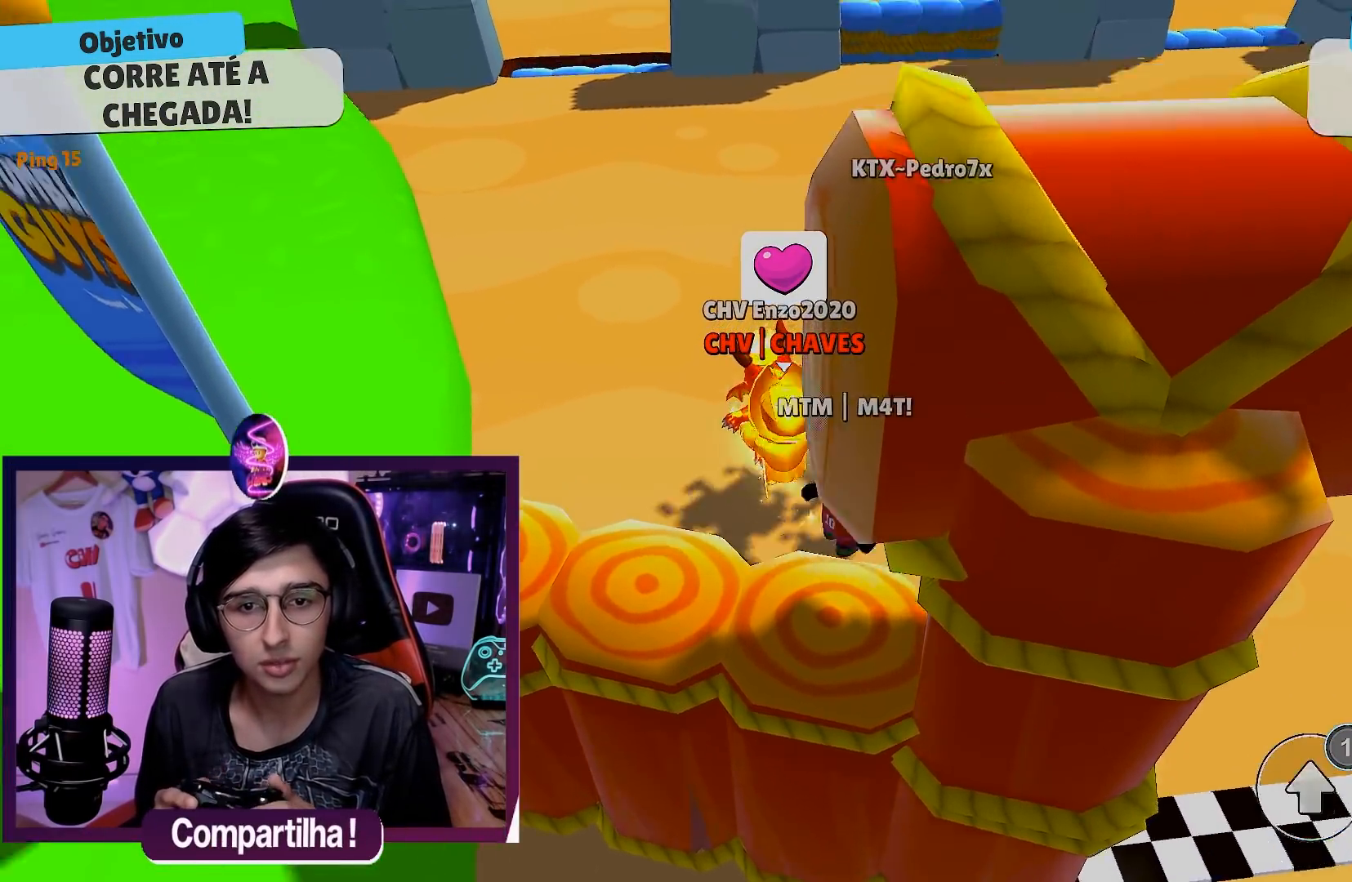
{"buttons": [], "left_stick": "down", "right_stick": "center", "events": [[50, "A", "up"], [267, "left_stick", "down-right"], [367, "left_stick", "down"]]}
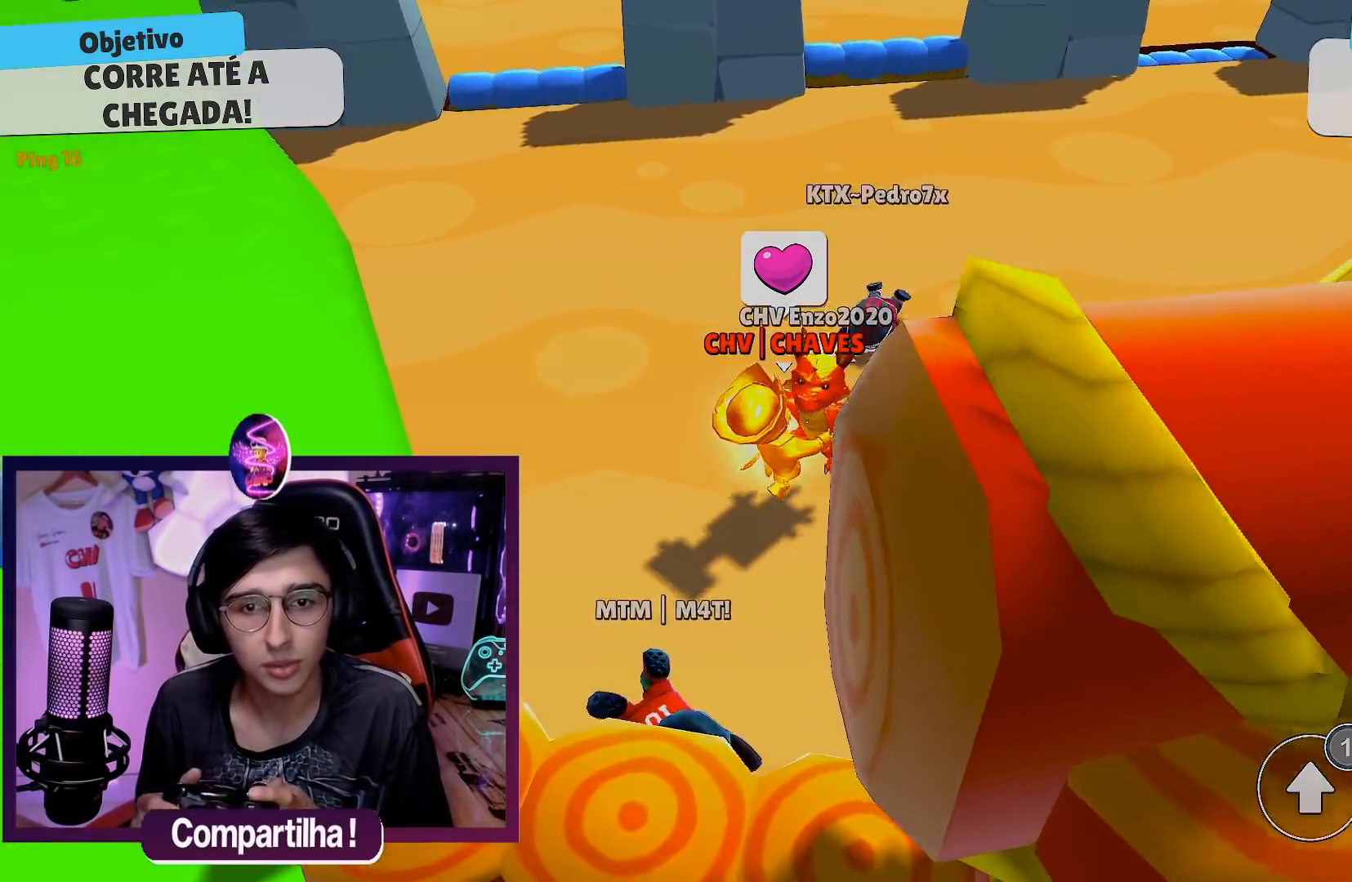
{"buttons": [], "left_stick": "center", "right_stick": "center", "events": [[67, "left_stick", "down-left"], [117, "A", "down"], [217, "A", "up"], [300, "left_stick", "left"], [400, "left_stick", "center"]]}